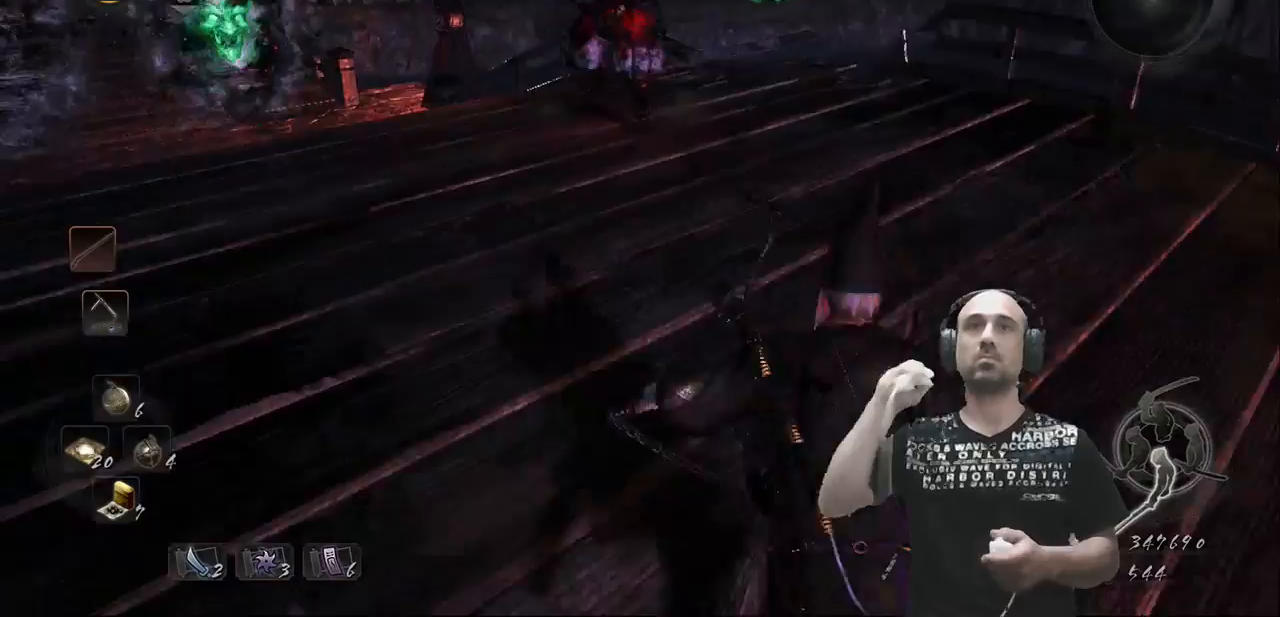
Gameplay with a controller (Nintendo layout); each line is a JSON object with the inputs held at the frame after it. "events" lists button and stick changes between this image and that frame as [ms after this image, input, new state], when the widget could be followed in between. Not read: DPAD_DOWN DPAD_LEFT DPAD_RIGHT DPAD_UP HOME L3 ONE R3 SELECT START TWO other_buttons.
{"buttons": [], "events": []}
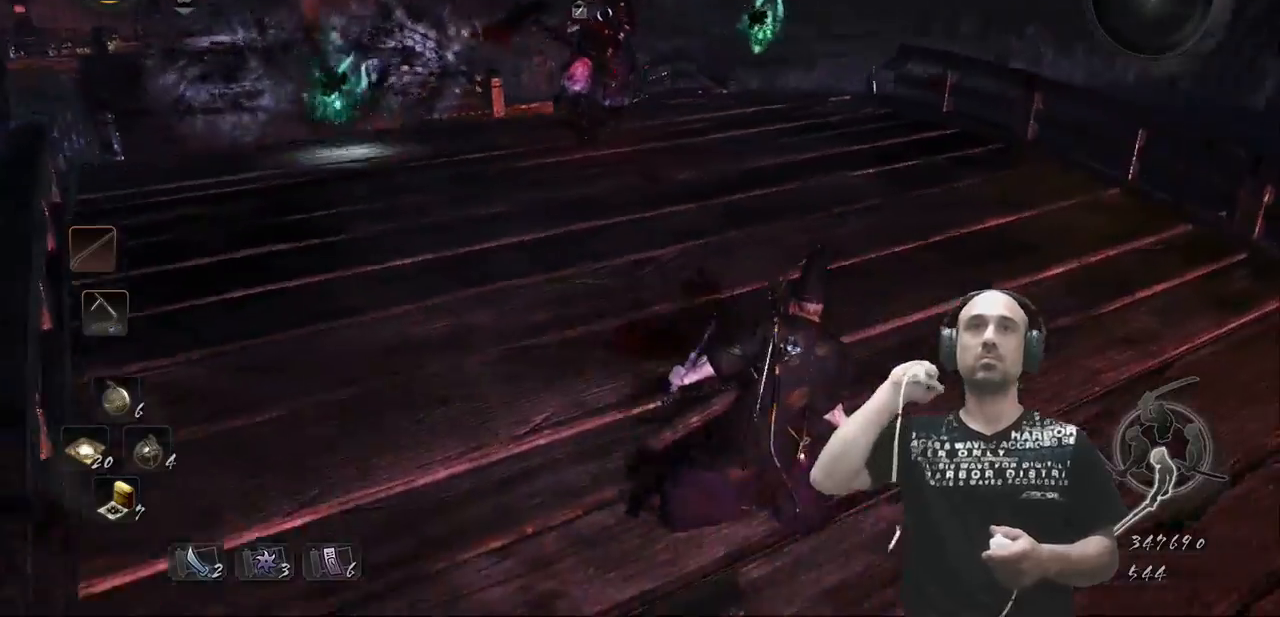
{"buttons": [], "events": []}
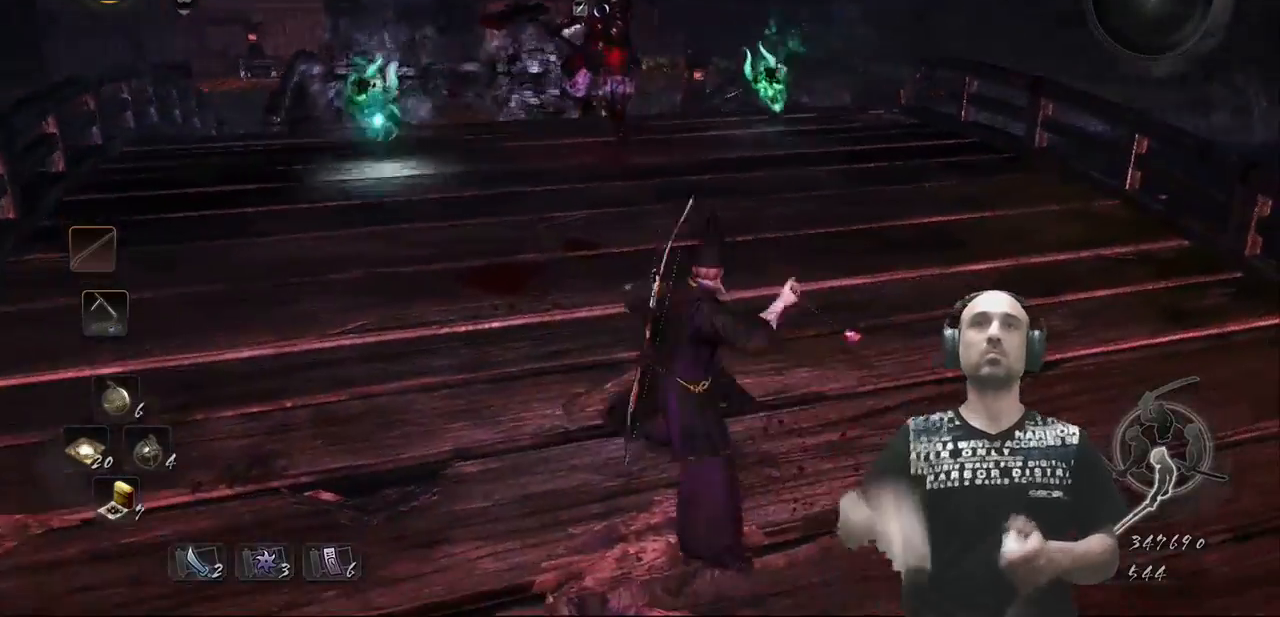
{"buttons": [], "events": []}
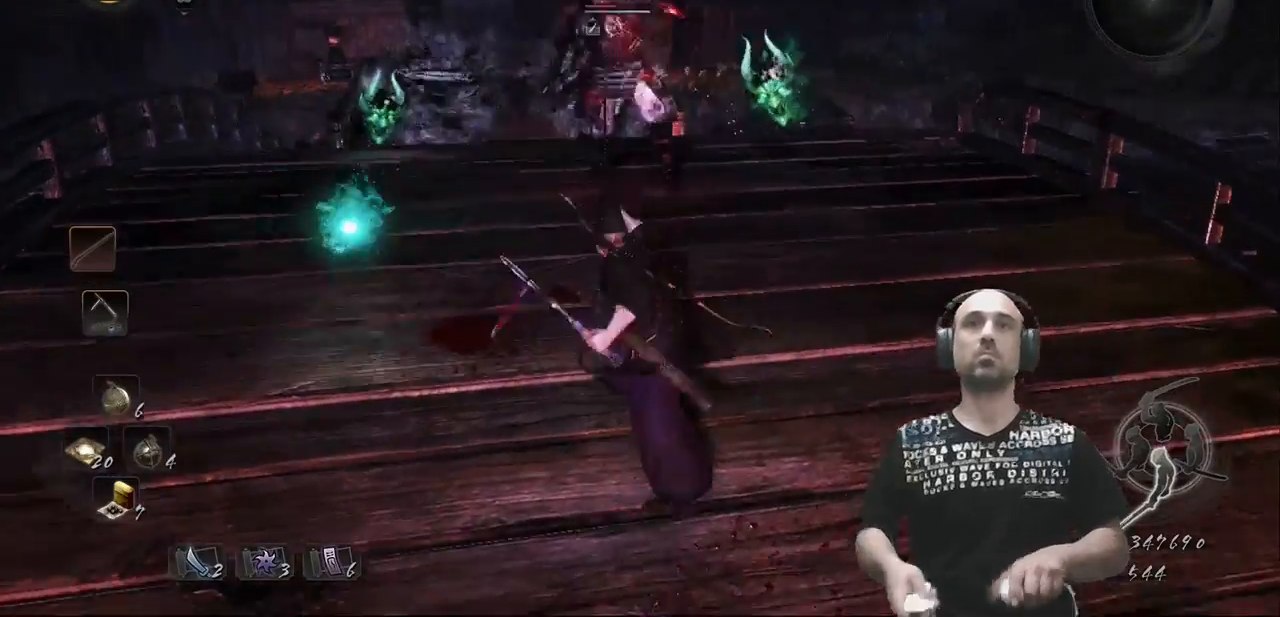
{"buttons": [], "events": [[133, "A", "down"], [167, "A", "up"]]}